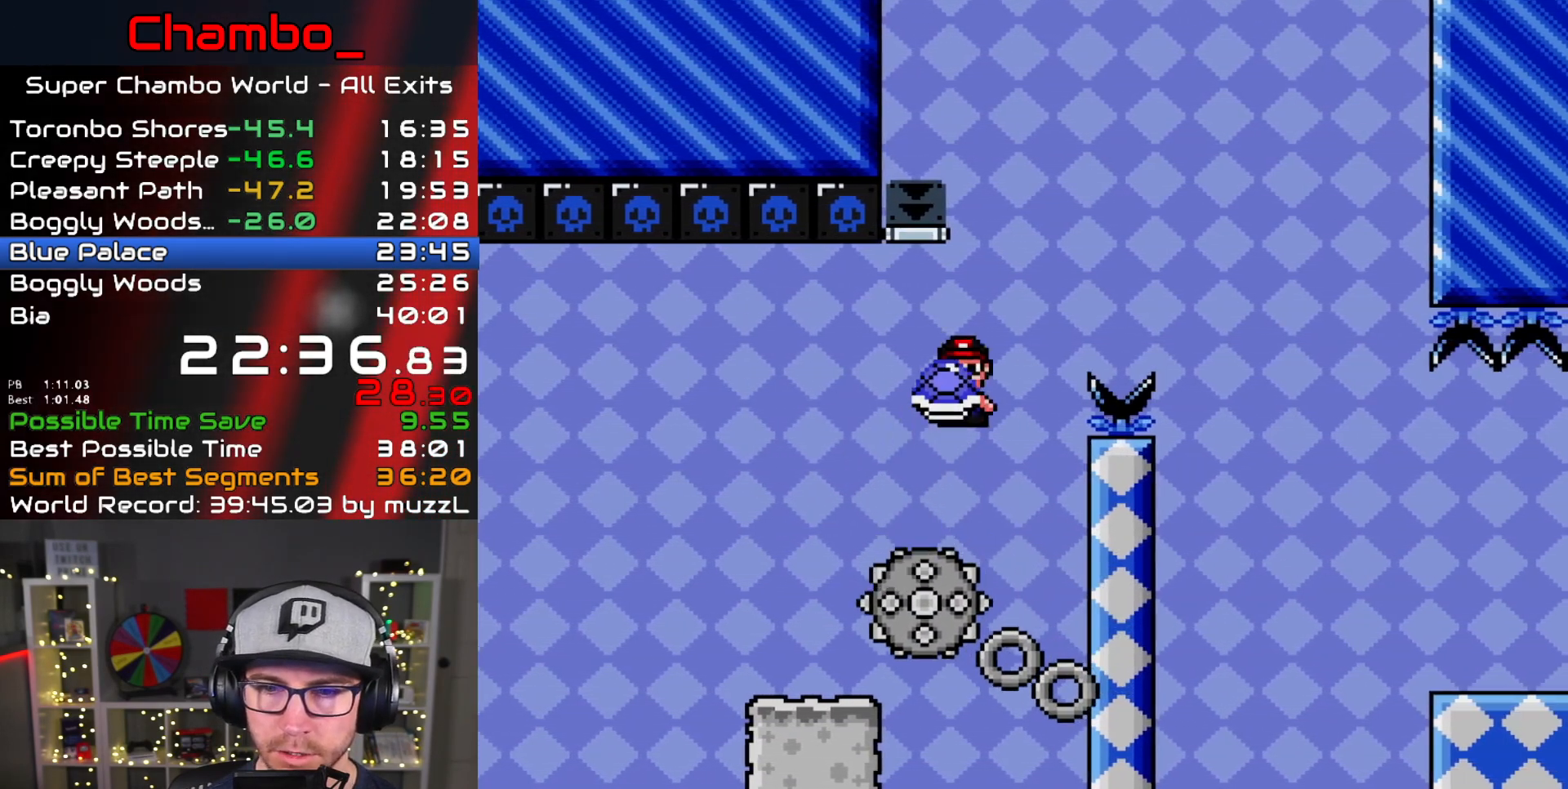
Gameplay with a controller (Nintendo layout); each line is a JSON object with the inputs held at the frame after it (dt_ms = milliseconds from this image to that frame). "events" lists button and stick changes between this image and that frame as [ms after this image, input, new state], when the widget could be followed in between. Not read: L1 L3 R1 R3.
{"dt_ms": 500, "buttons": ["X", "DPAD_RIGHT"], "events": [[100, "A", "up"], [183, "A", "down"], [433, "A", "up"]]}
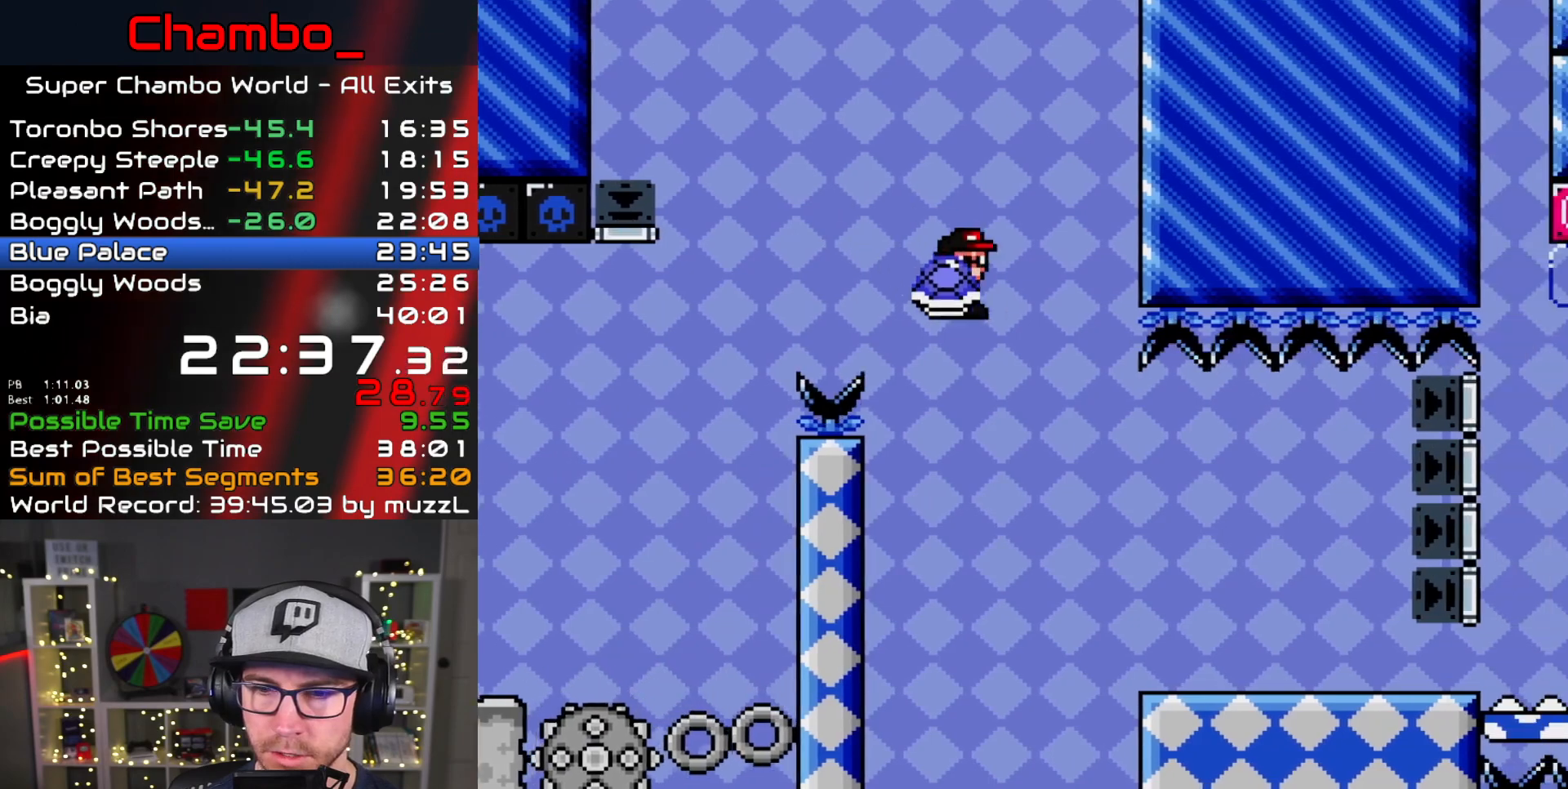
{"dt_ms": 1000, "buttons": ["B", "Y", "DPAD_LEFT"]}
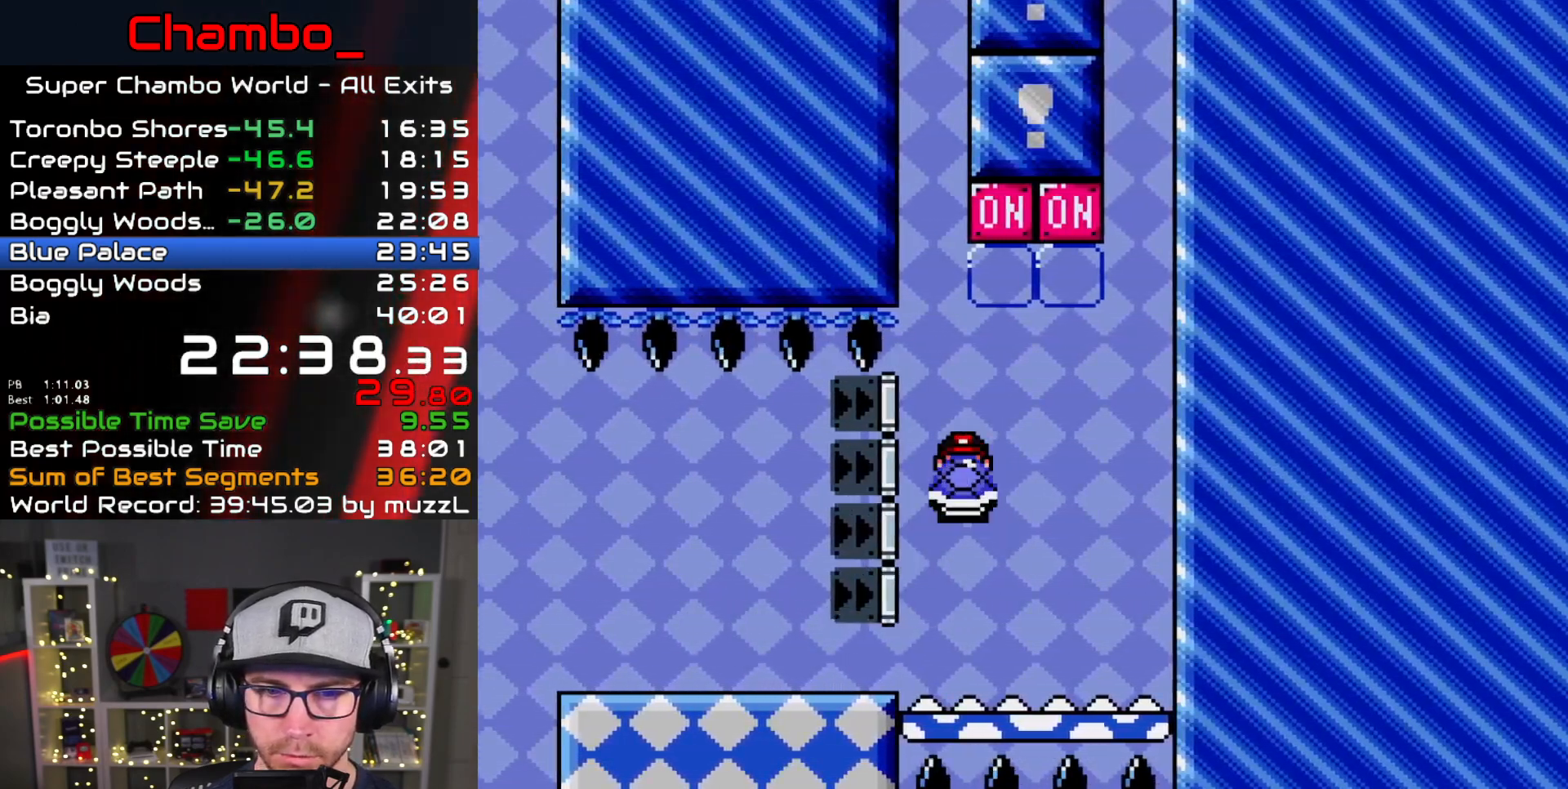
{"dt_ms": 500, "buttons": ["B", "Y", "DPAD_LEFT"], "events": [[83, "DPAD_LEFT", "up"], [100, "DPAD_RIGHT", "down"], [183, "B", "up"], [200, "Y", "up"], [267, "DPAD_RIGHT", "up"], [283, "Y", "down"], [317, "B", "down"], [400, "DPAD_LEFT", "down"]]}
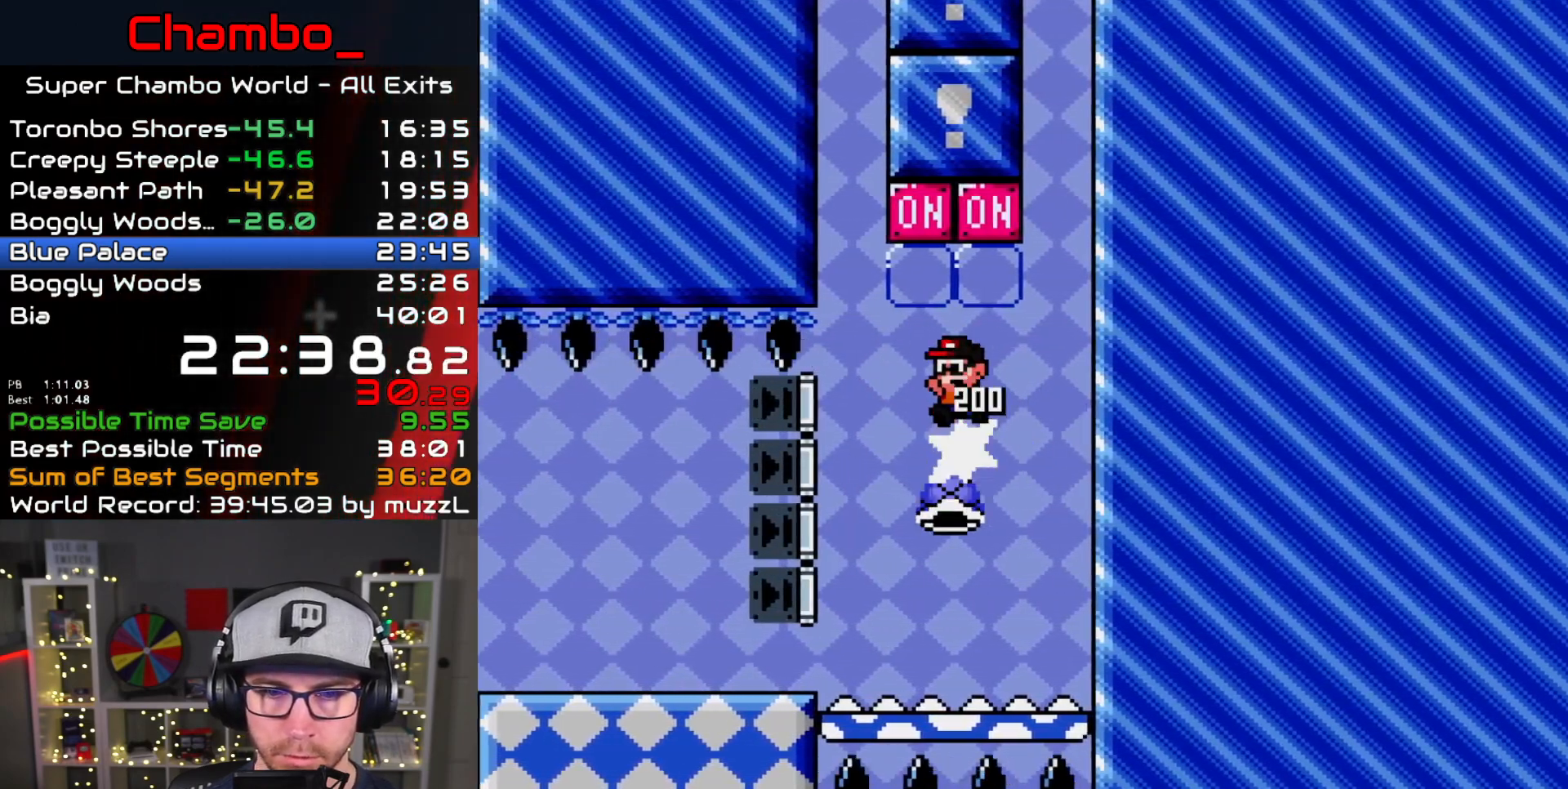
{"dt_ms": 500, "buttons": ["Y", "DPAD_LEFT"], "events": [[33, "DPAD_LEFT", "up"], [67, "DPAD_RIGHT", "down"], [150, "B", "up"], [433, "DPAD_RIGHT", "up"], [467, "DPAD_LEFT", "down"]]}
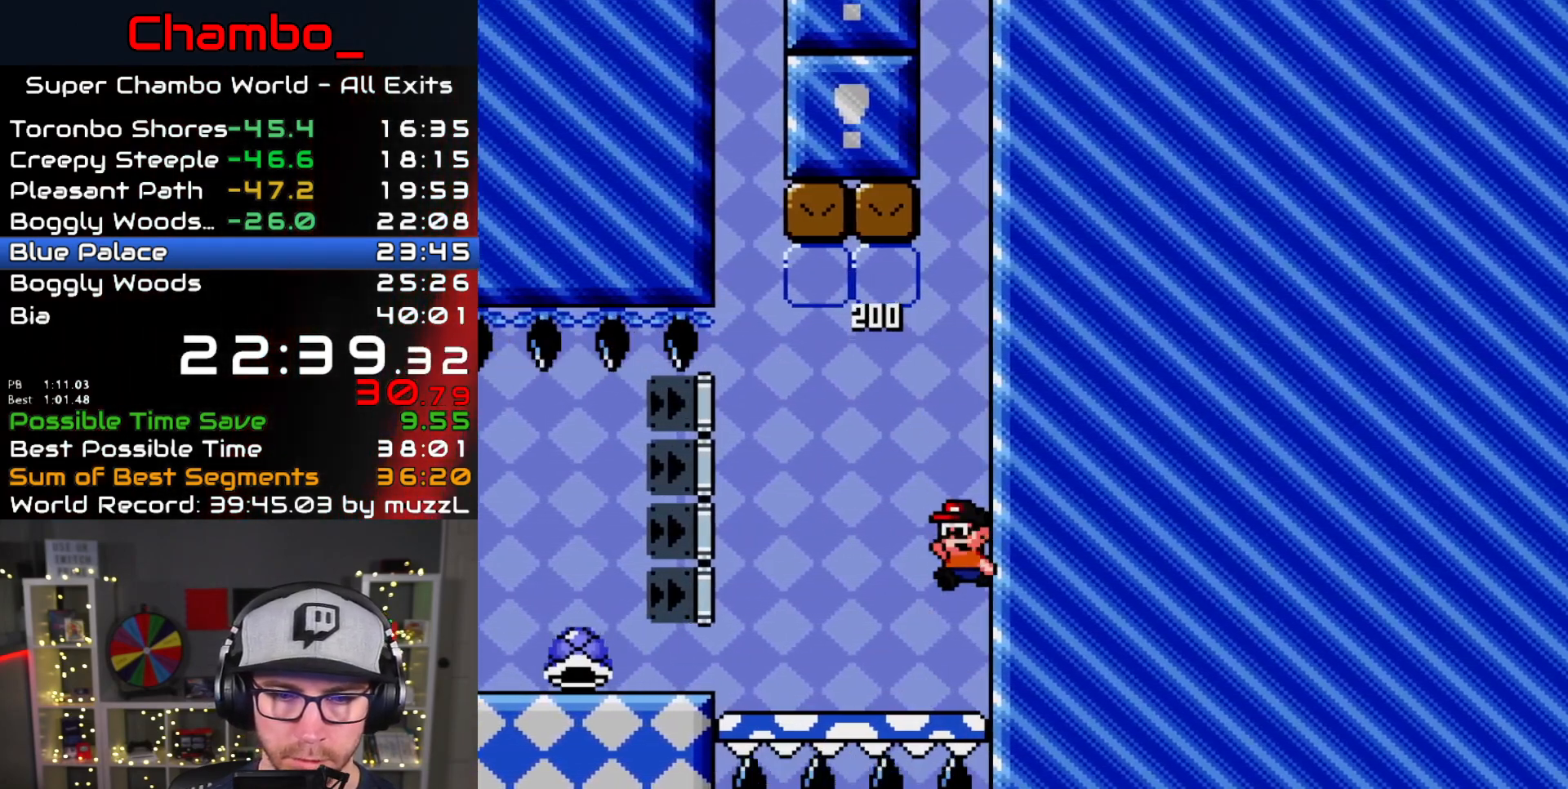
{"dt_ms": 500, "buttons": ["Y", "DPAD_UP", "DPAD_LEFT"]}
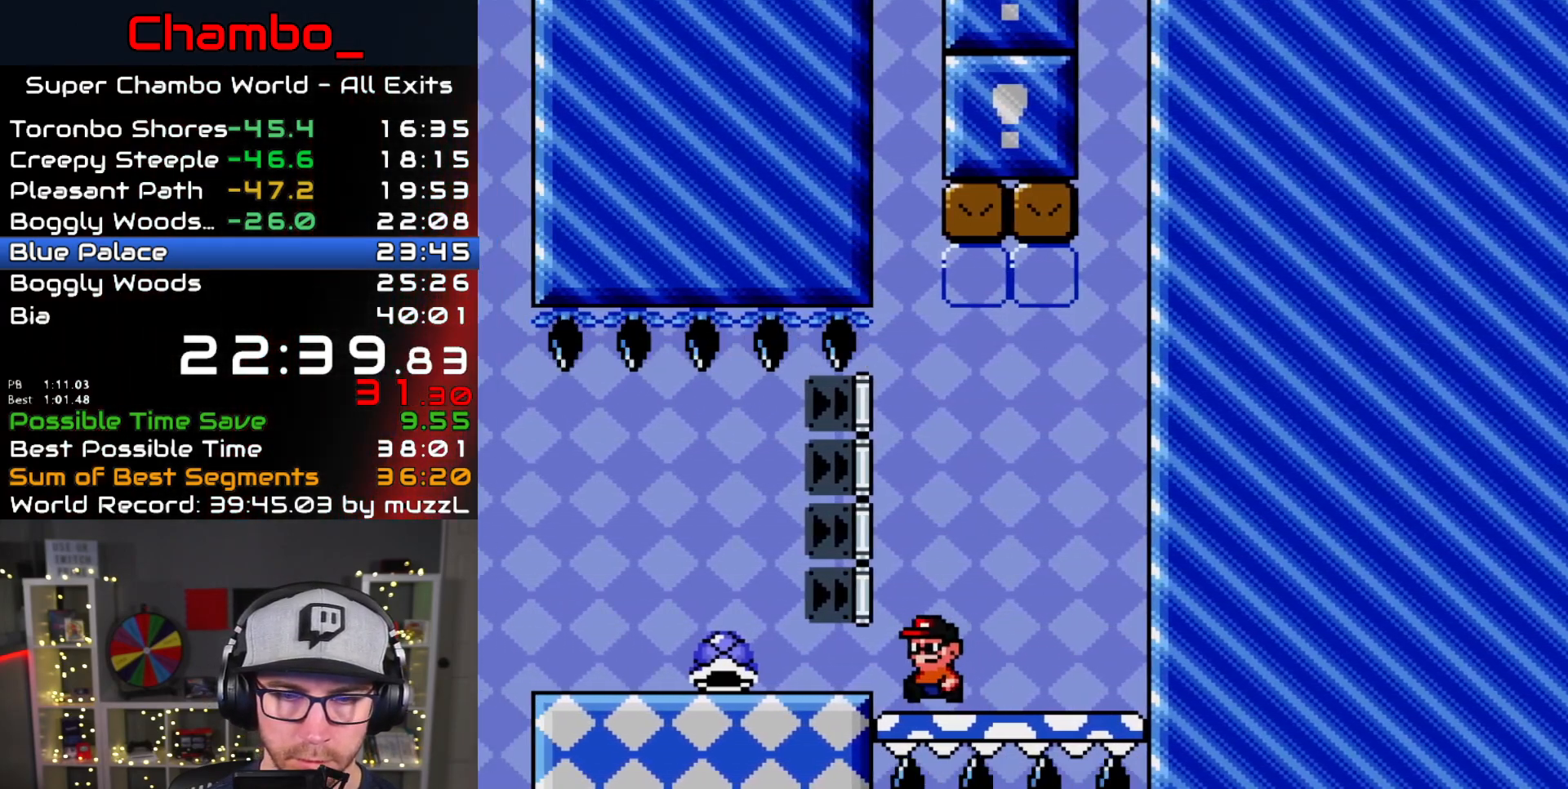
{"dt_ms": 500, "buttons": ["X", "DPAD_RIGHT"]}
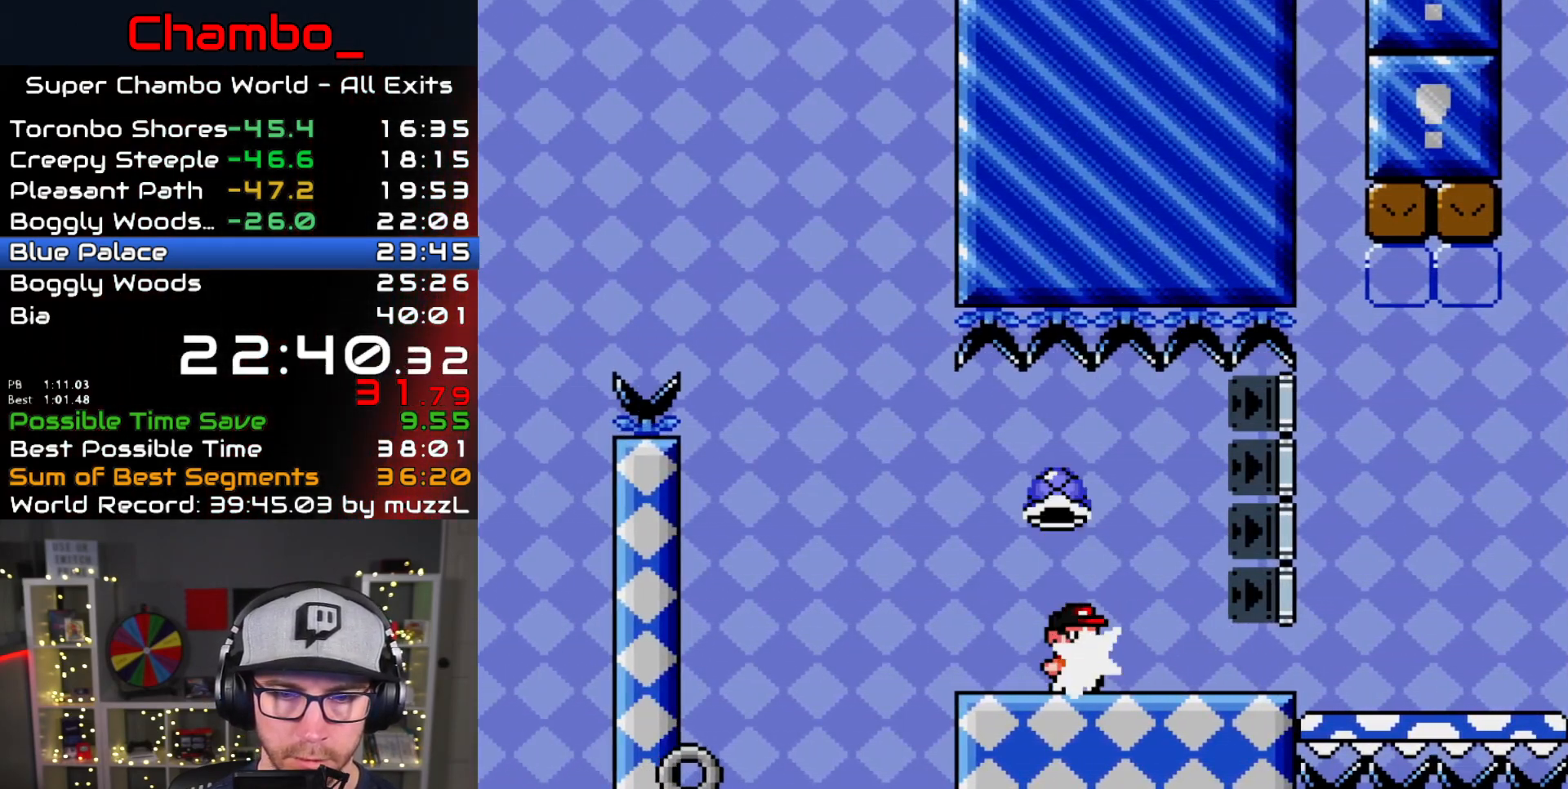
{"dt_ms": 500, "buttons": ["A", "X", "DPAD_LEFT"]}
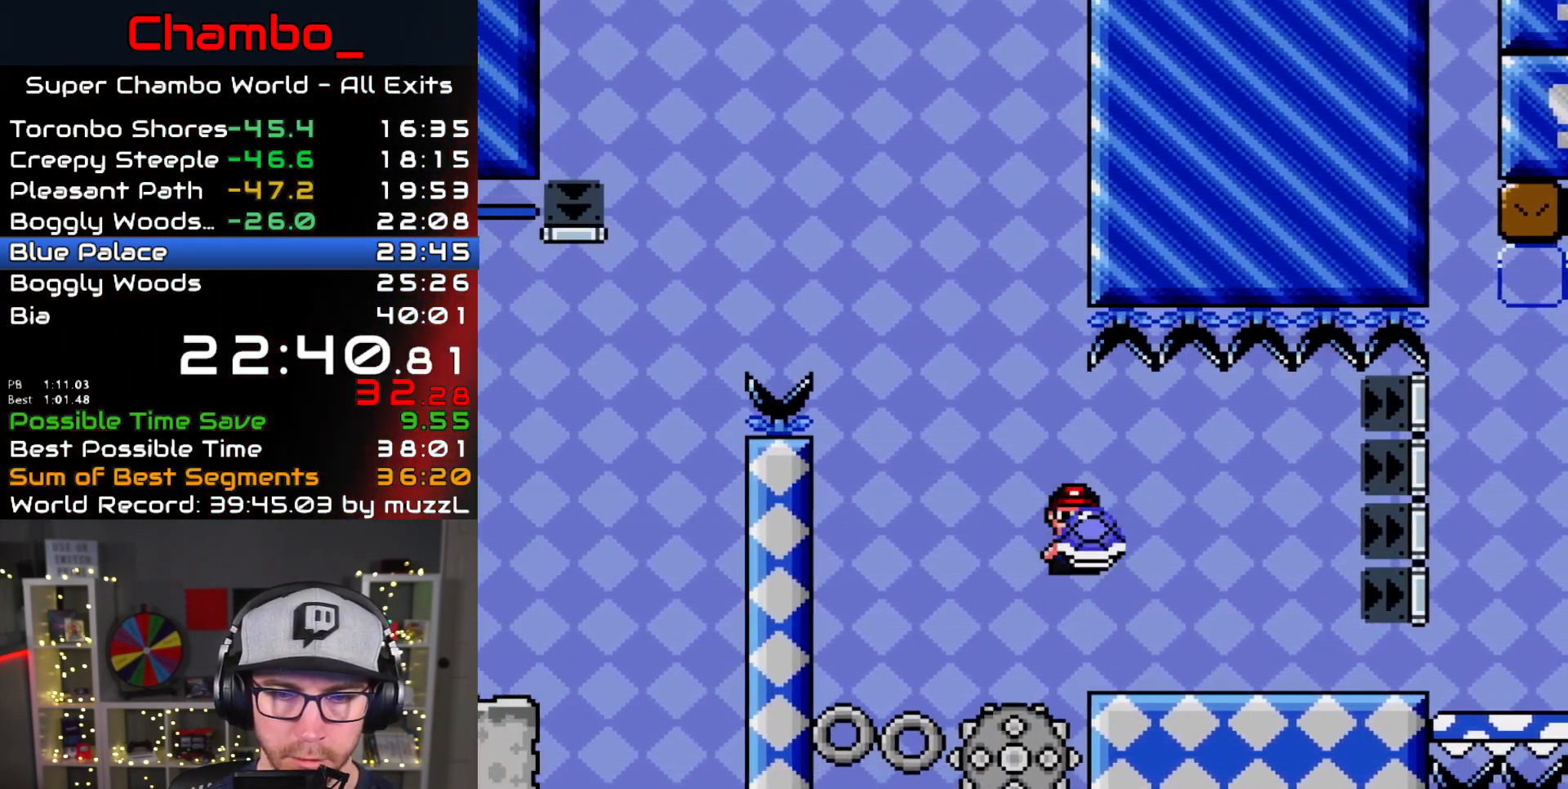
{"dt_ms": 500, "buttons": ["A", "X", "DPAD_LEFT"]}
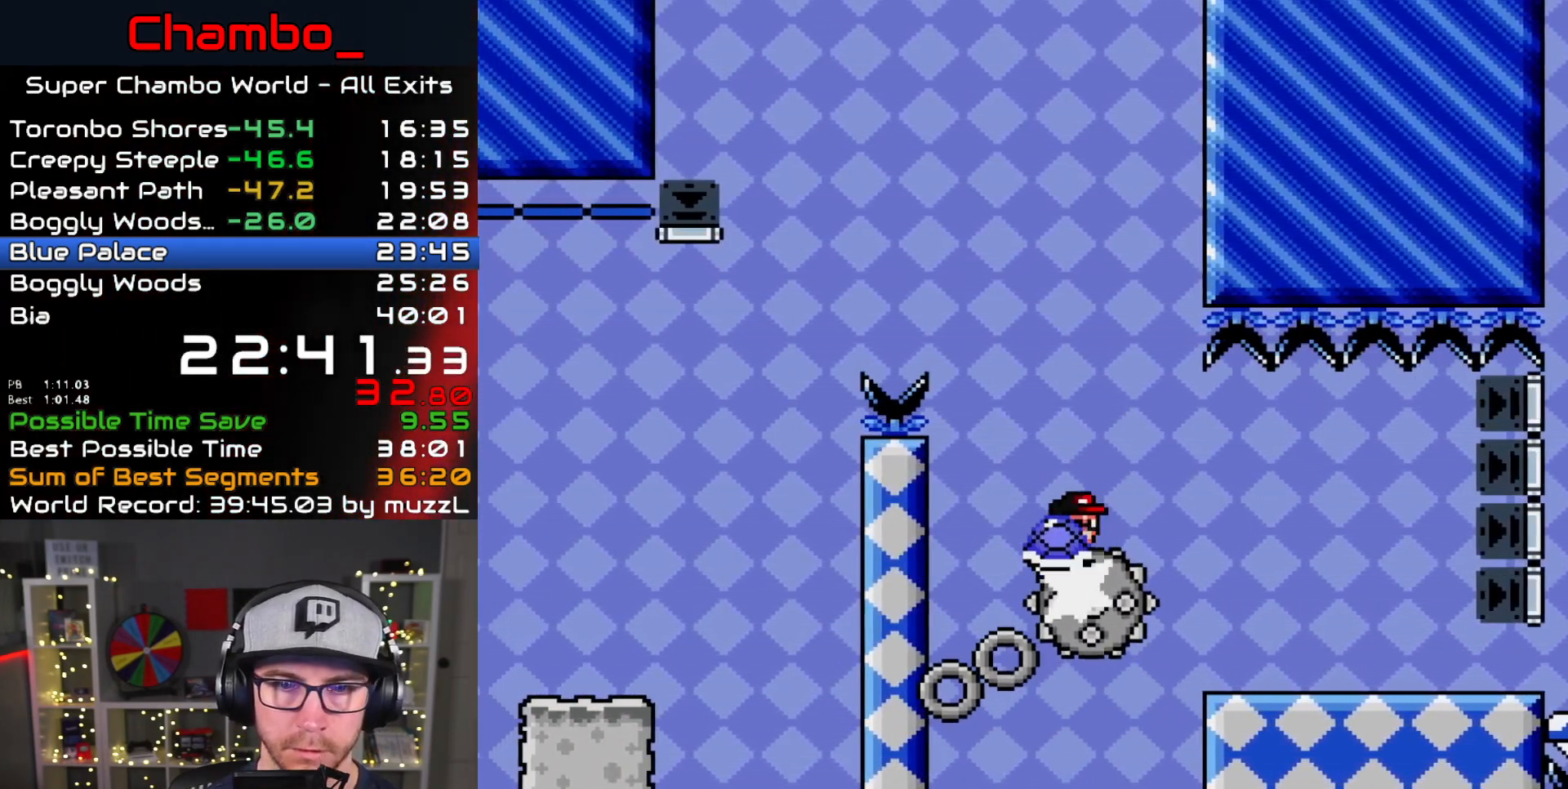
{"dt_ms": 500, "buttons": ["A", "X", "DPAD_LEFT"], "events": []}